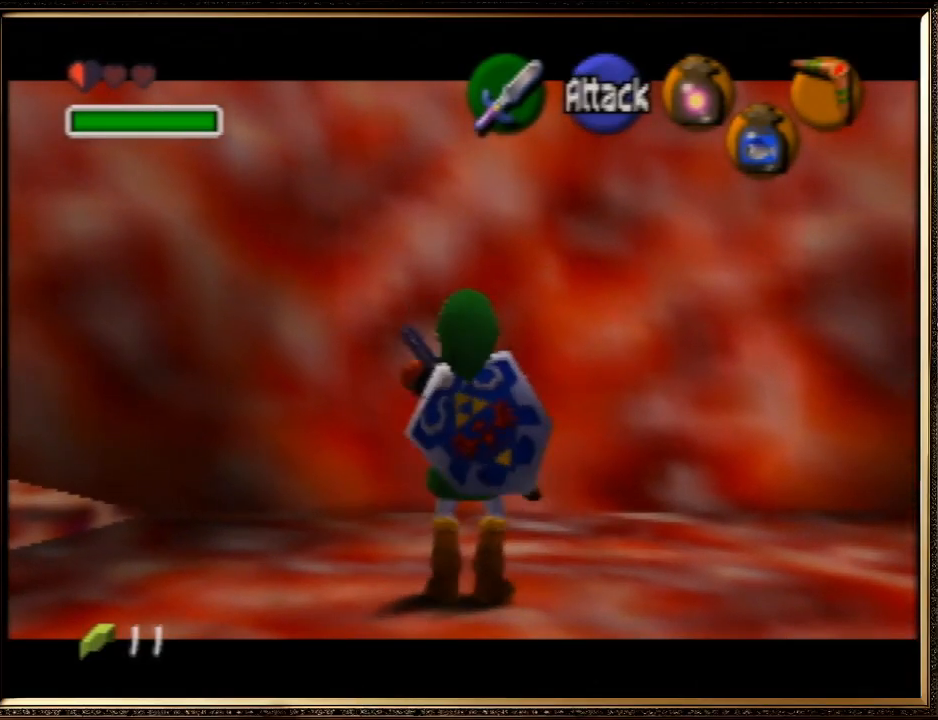
Gameplay with a controller (Nintendo layout); each line is a JSON object with the inputs held at the frame after it. "events" lists button and stick changes between this image and that frame as [ms after this image, input, new state], when the widget could be followed in between. Not read: L1 L3 R3.
{"buttons": ["Z"], "left_stick": "center", "events": [[33, "A", "up"]]}
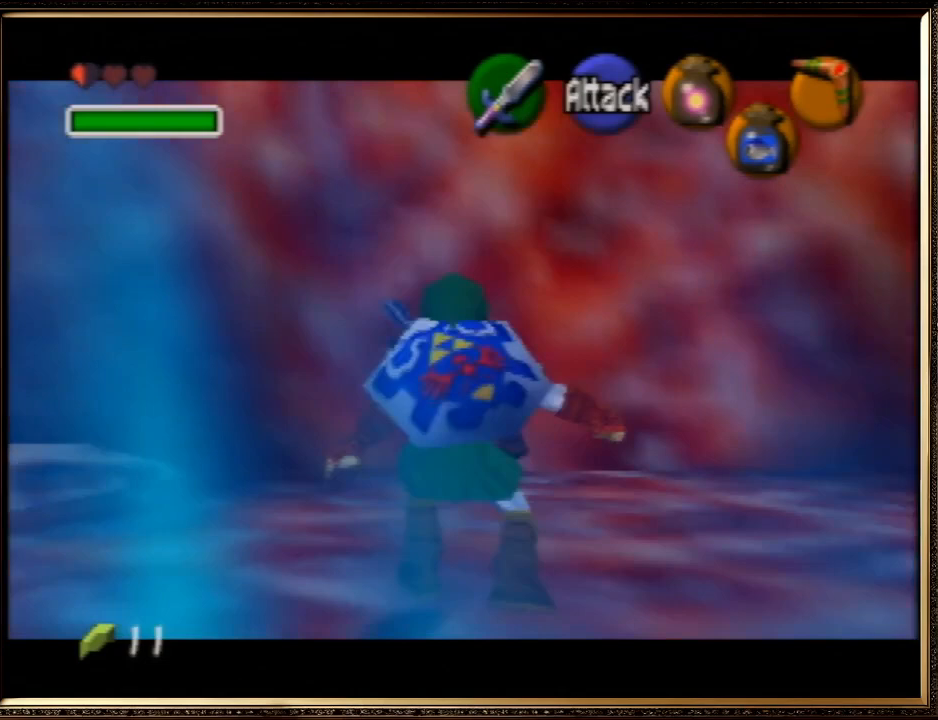
{"buttons": ["Z"], "left_stick": "center", "events": [[67, "A", "down"], [367, "A", "up"]]}
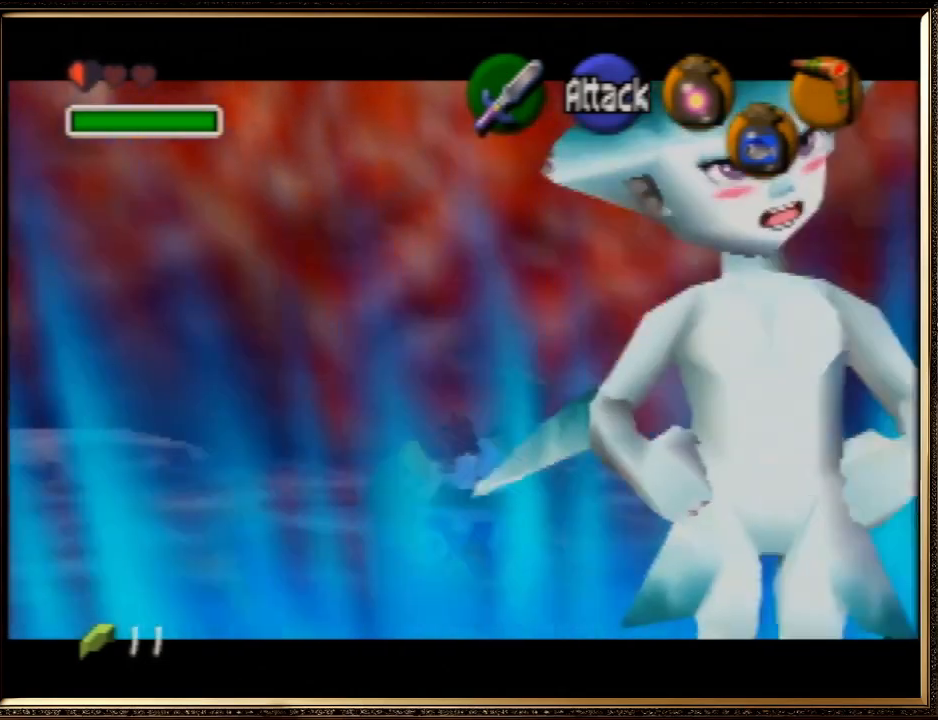
{"buttons": ["A", "Z"], "left_stick": "center", "events": [[400, "A", "down"]]}
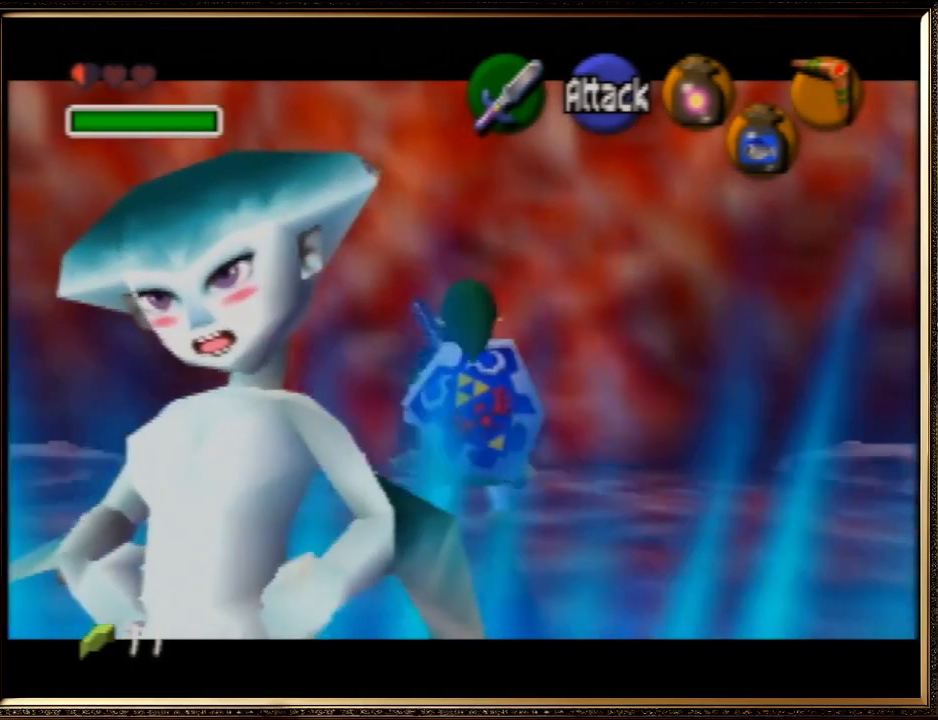
{"buttons": ["Z"], "left_stick": "center", "events": [[267, "A", "up"]]}
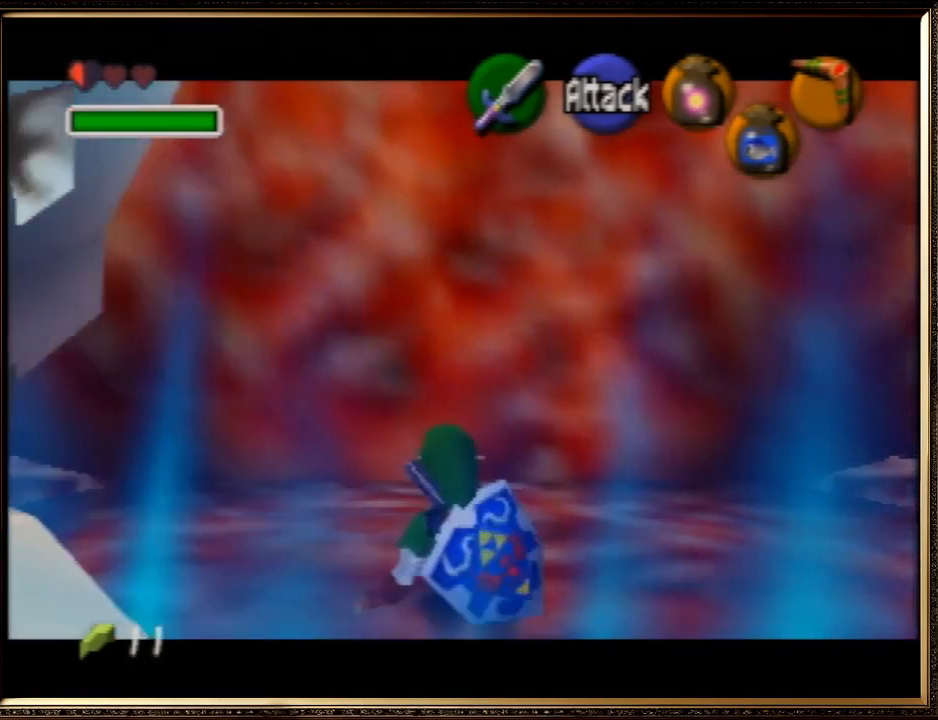
{"buttons": ["Z"], "left_stick": "center", "events": [[300, "left_stick", "down"], [333, "A", "down"], [433, "A", "up"], [467, "left_stick", "center"]]}
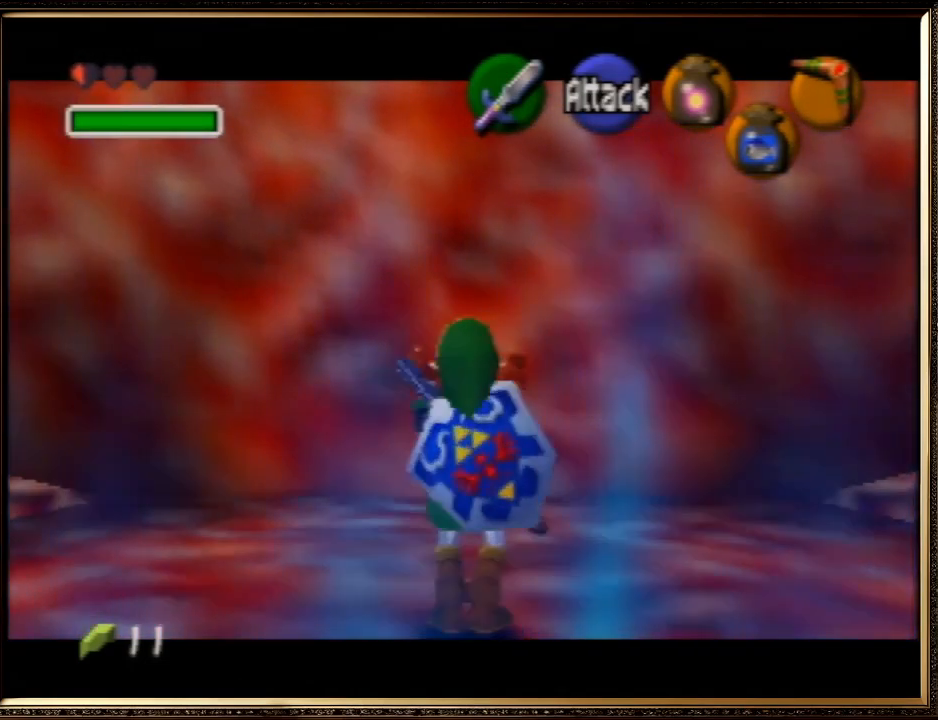
{"buttons": ["Z", "START"], "left_stick": "center", "events": [[200, "START", "down"]]}
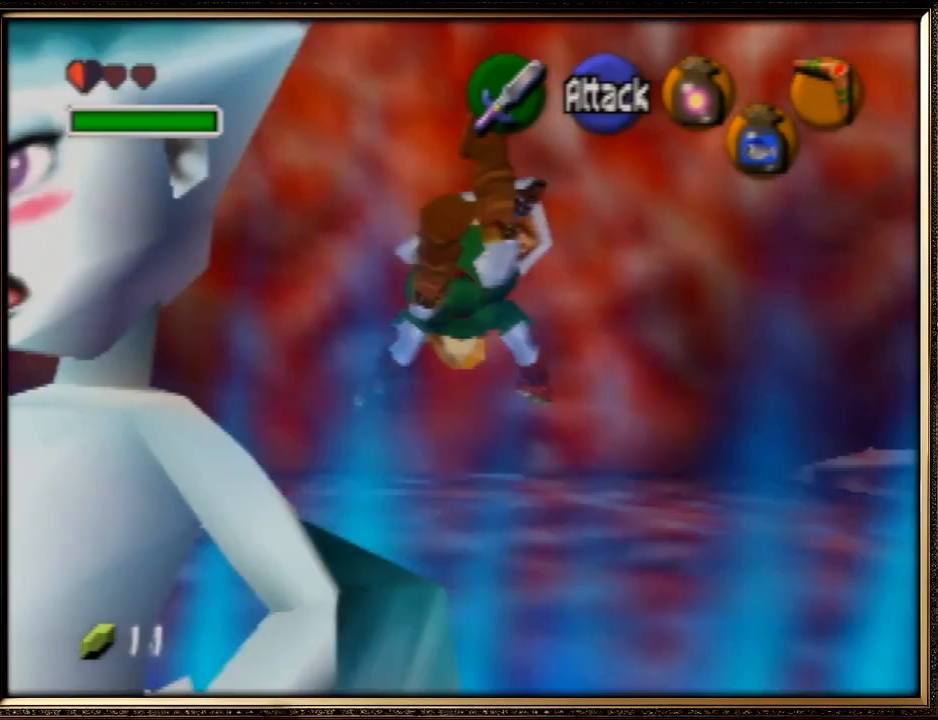
{"buttons": [], "left_stick": "center", "events": [[67, "START", "up"], [333, "Z", "up"]]}
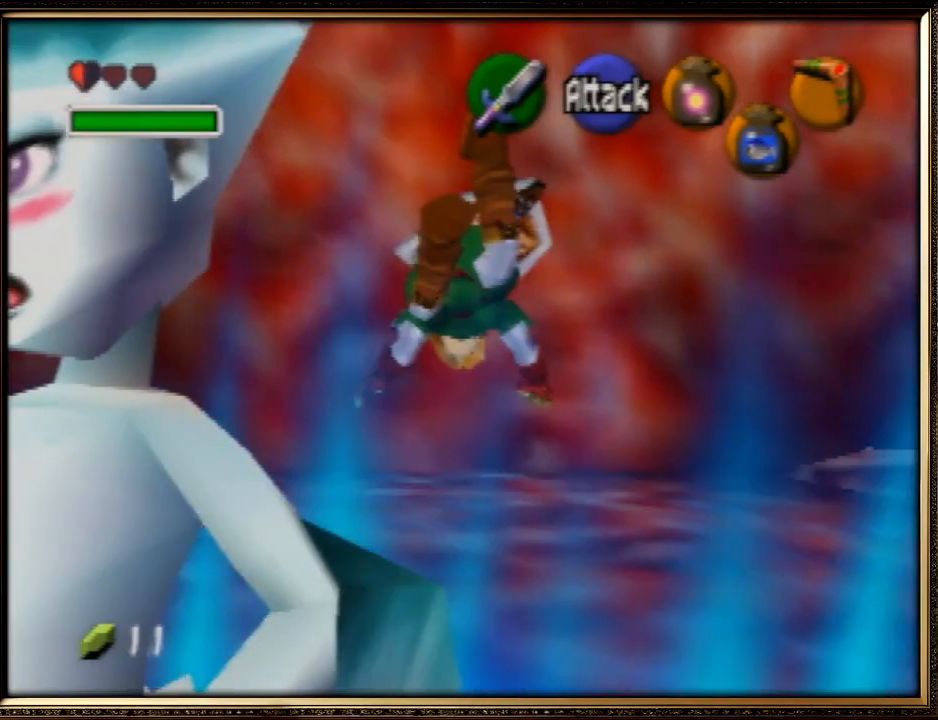
{"buttons": [], "left_stick": "center", "events": []}
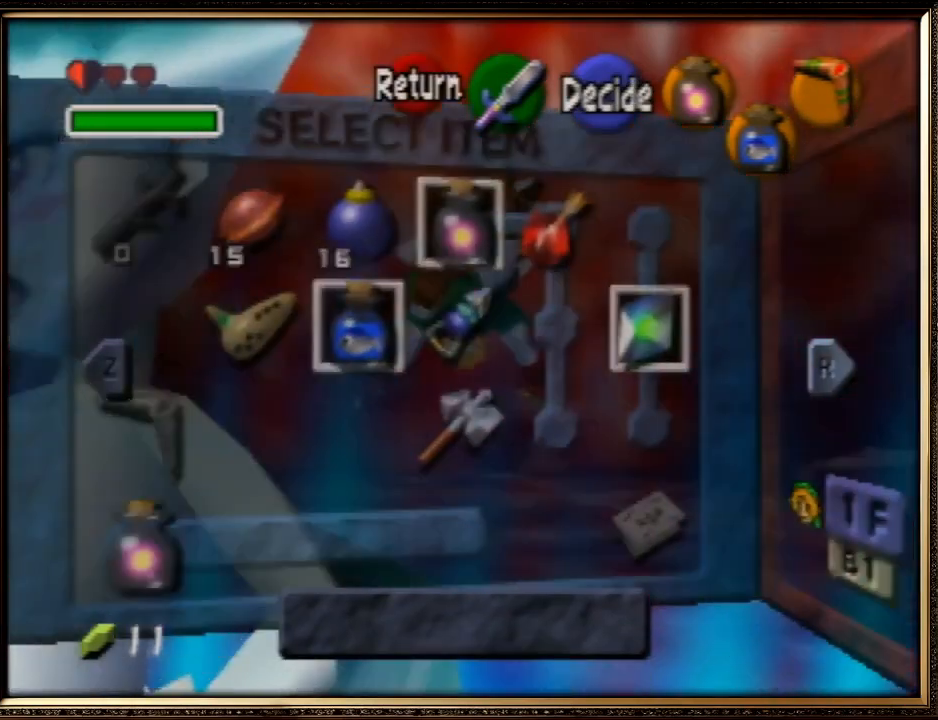
{"buttons": [], "left_stick": "up", "events": [[333, "left_stick", "up"]]}
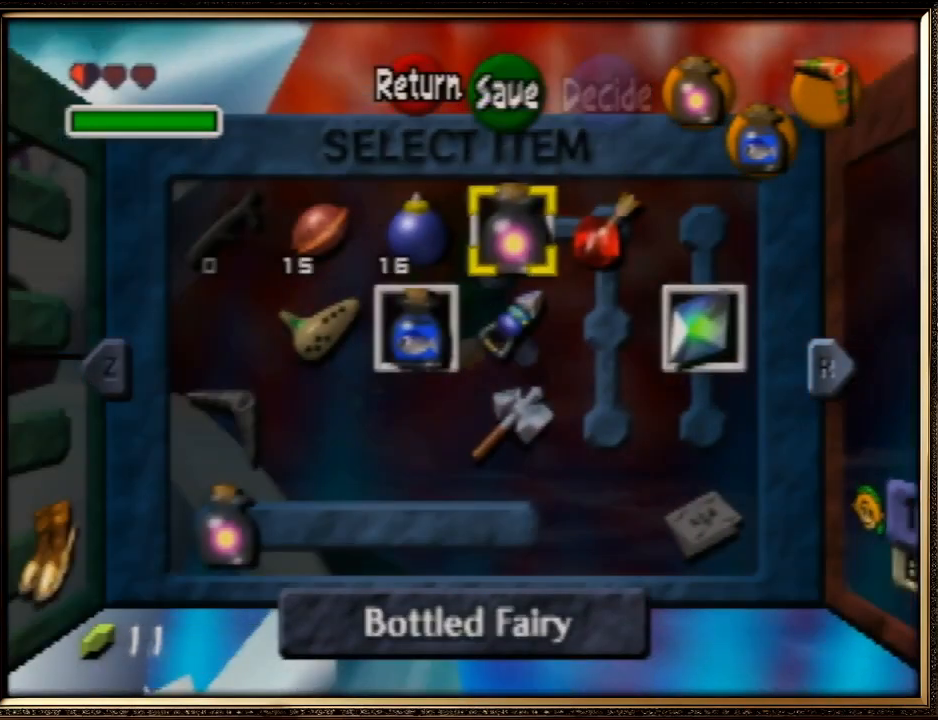
{"buttons": [], "left_stick": "center", "events": [[33, "left_stick", "center"], [100, "left_stick", "left"], [233, "left_stick", "center"], [300, "C_DOWN", "down"], [433, "C_DOWN", "up"]]}
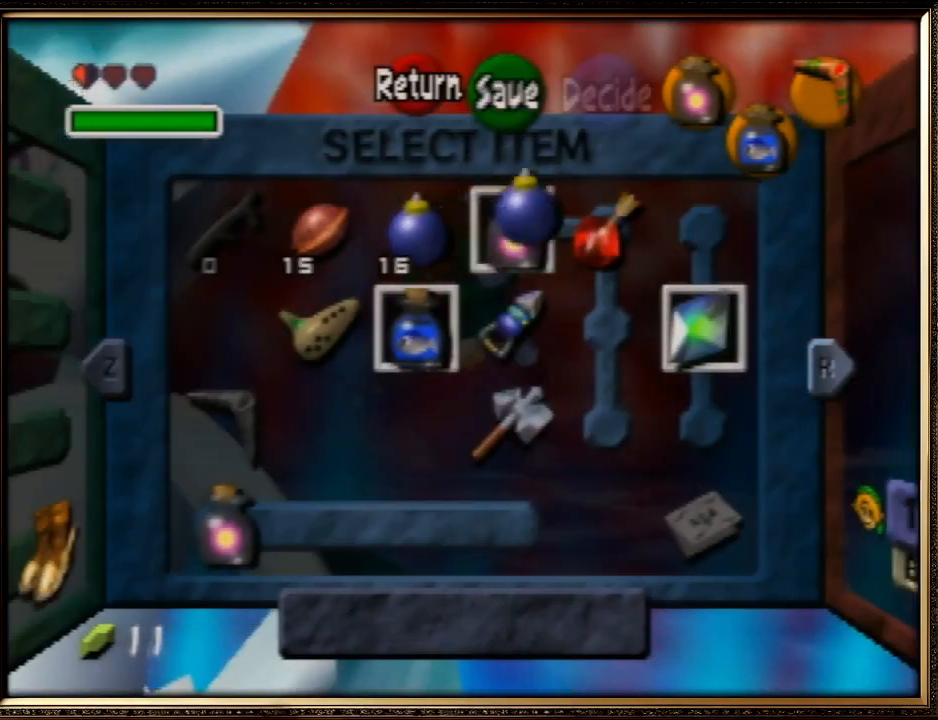
{"buttons": [], "left_stick": "center", "events": [[233, "START", "down"], [400, "START", "up"]]}
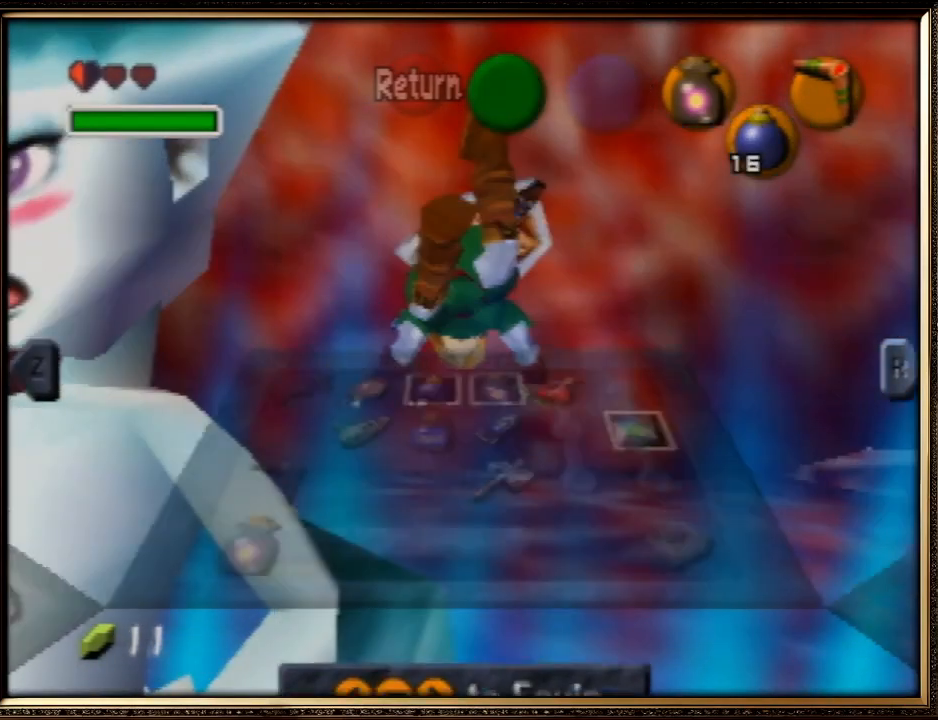
{"buttons": [], "left_stick": "center", "events": []}
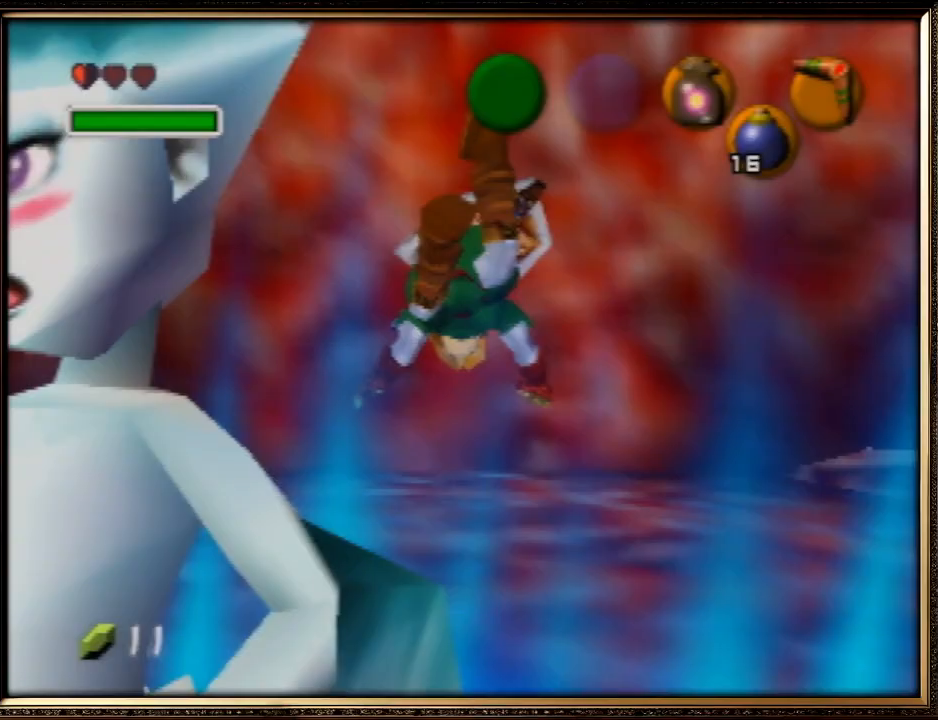
{"buttons": [], "left_stick": "center", "events": []}
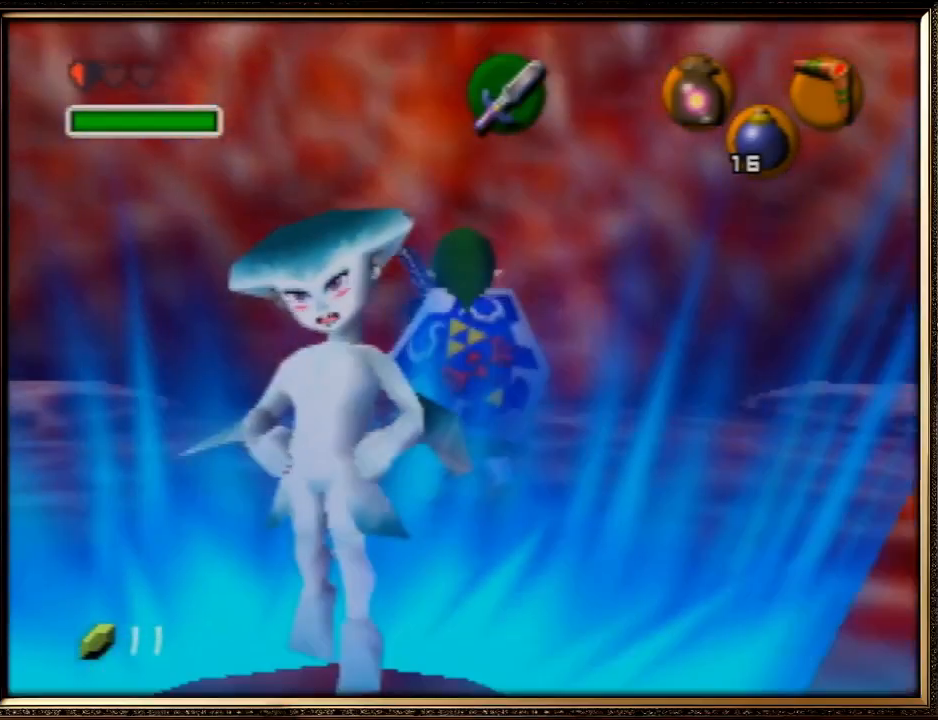
{"buttons": [], "left_stick": "center", "events": [[167, "C_DOWN", "down"], [267, "C_DOWN", "up"], [333, "C_DOWN", "down"], [400, "C_DOWN", "up"]]}
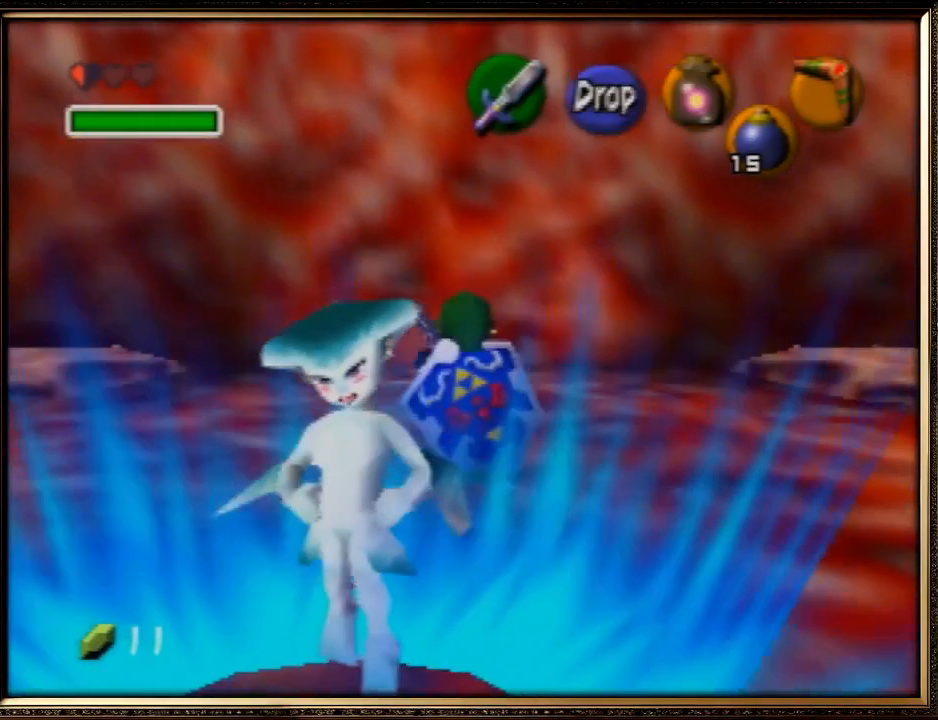
{"buttons": ["R1"], "left_stick": "center", "events": [[433, "R1", "down"]]}
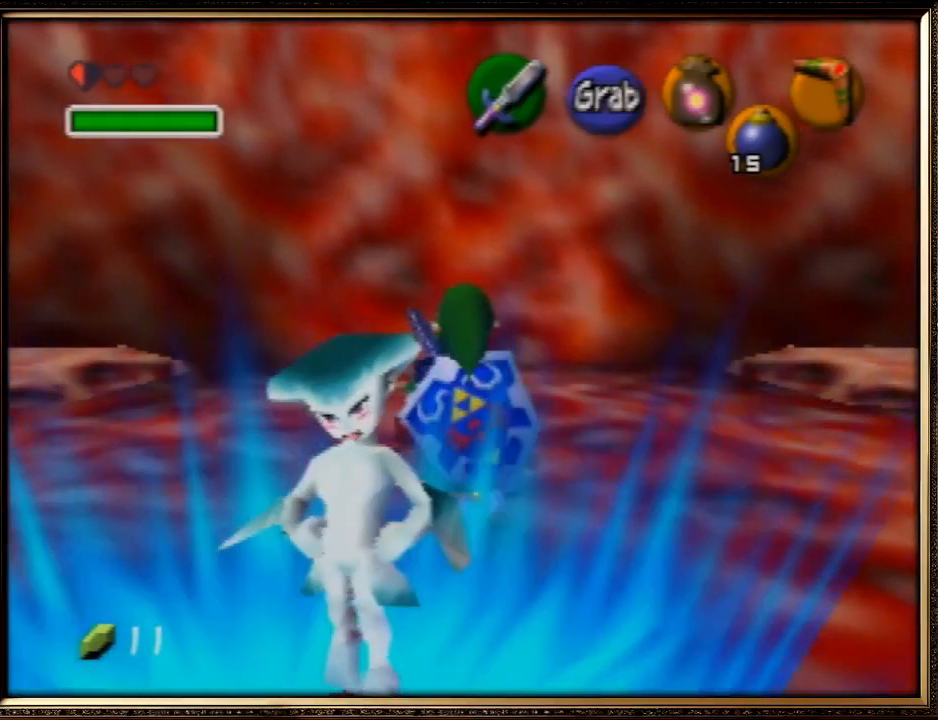
{"buttons": ["R1"], "left_stick": "center", "events": []}
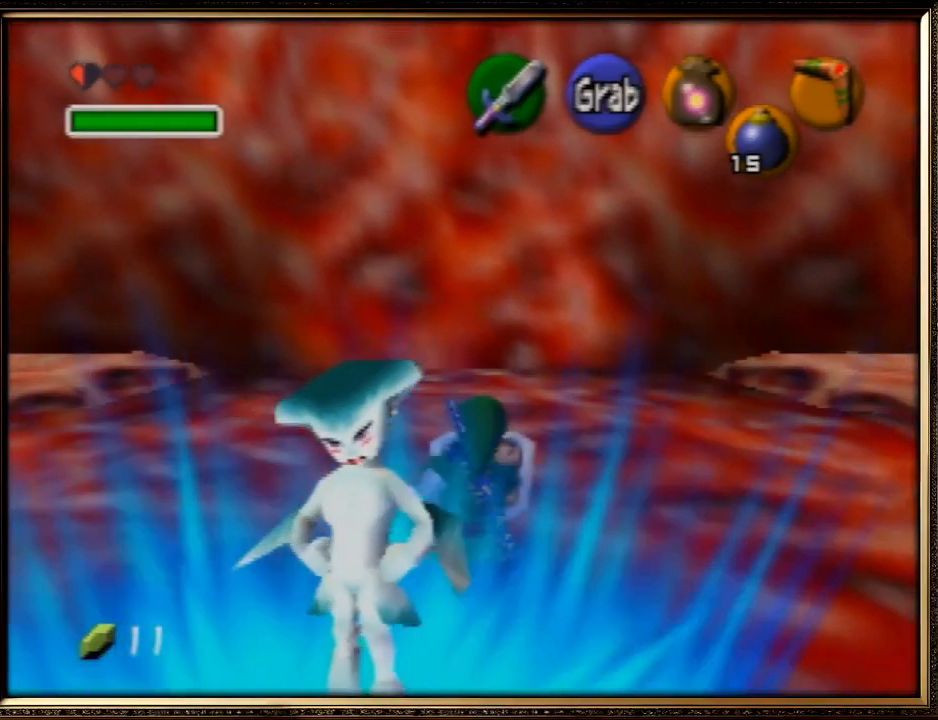
{"buttons": ["R1"], "left_stick": "center", "events": []}
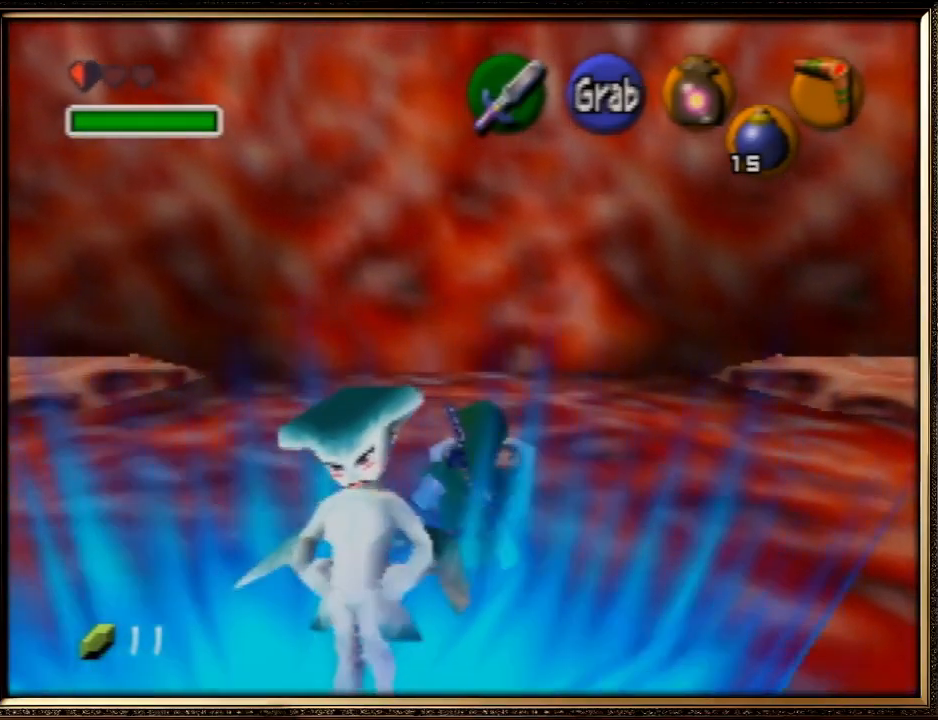
{"buttons": ["R1"], "left_stick": "center", "events": []}
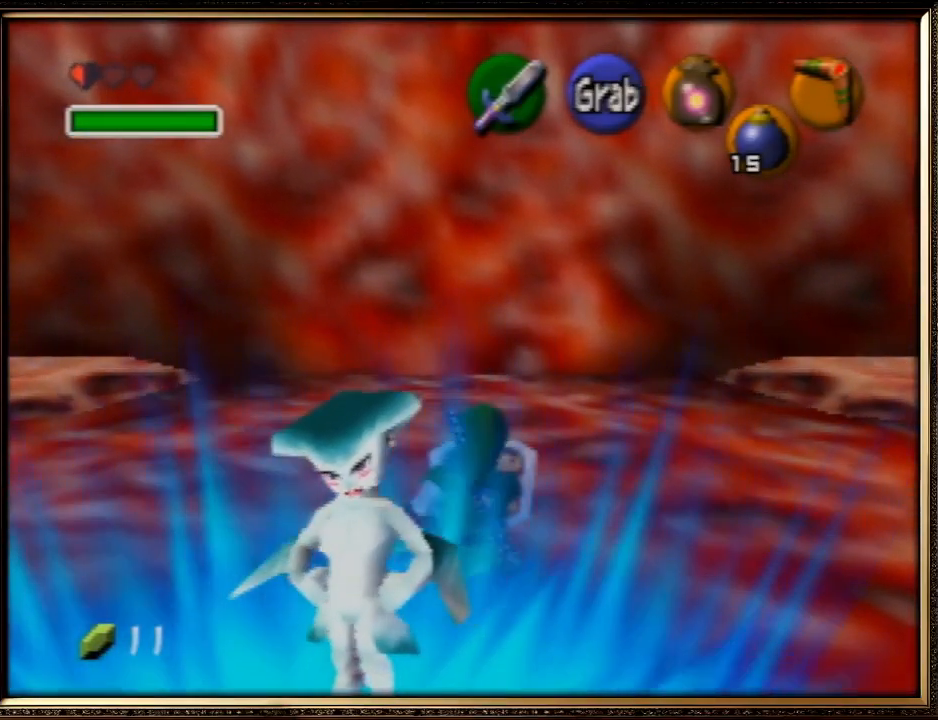
{"buttons": ["R1"], "left_stick": "center", "events": []}
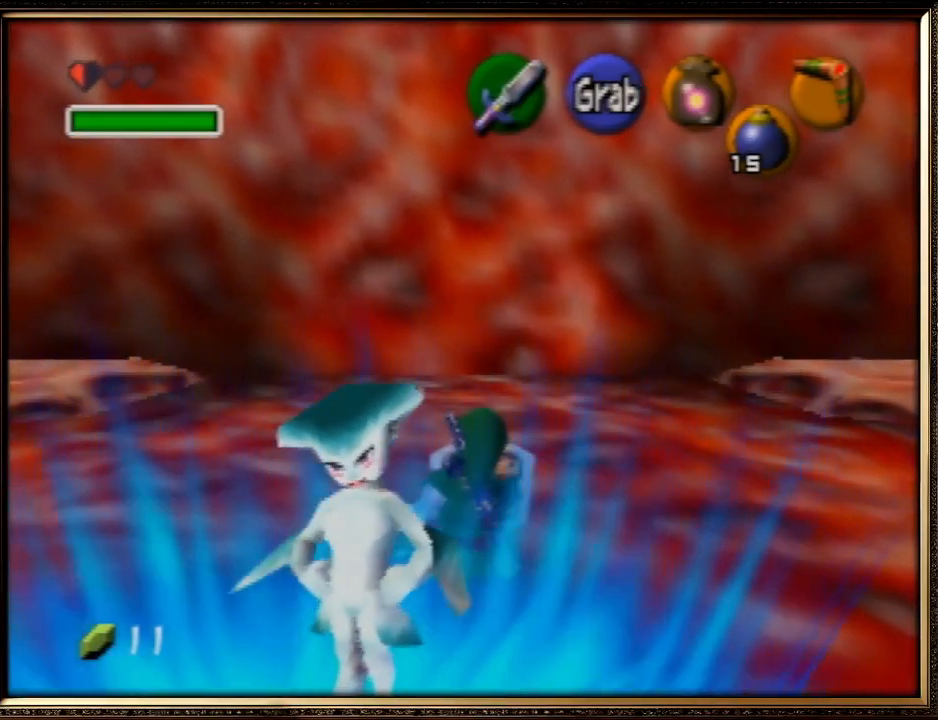
{"buttons": ["R1"], "left_stick": "center", "events": []}
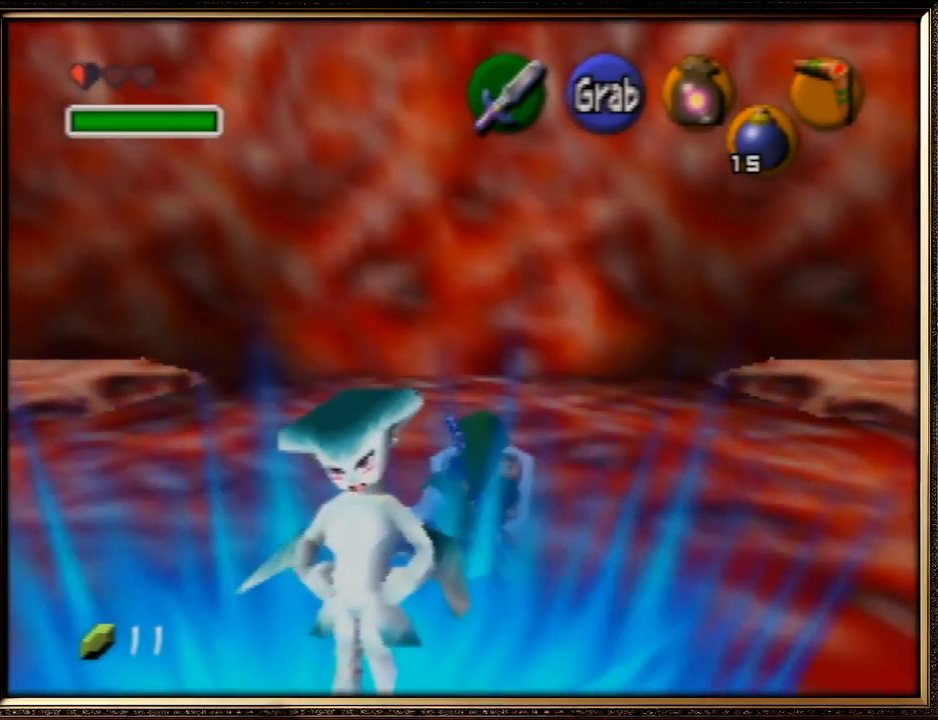
{"buttons": ["R1"], "left_stick": "center", "events": []}
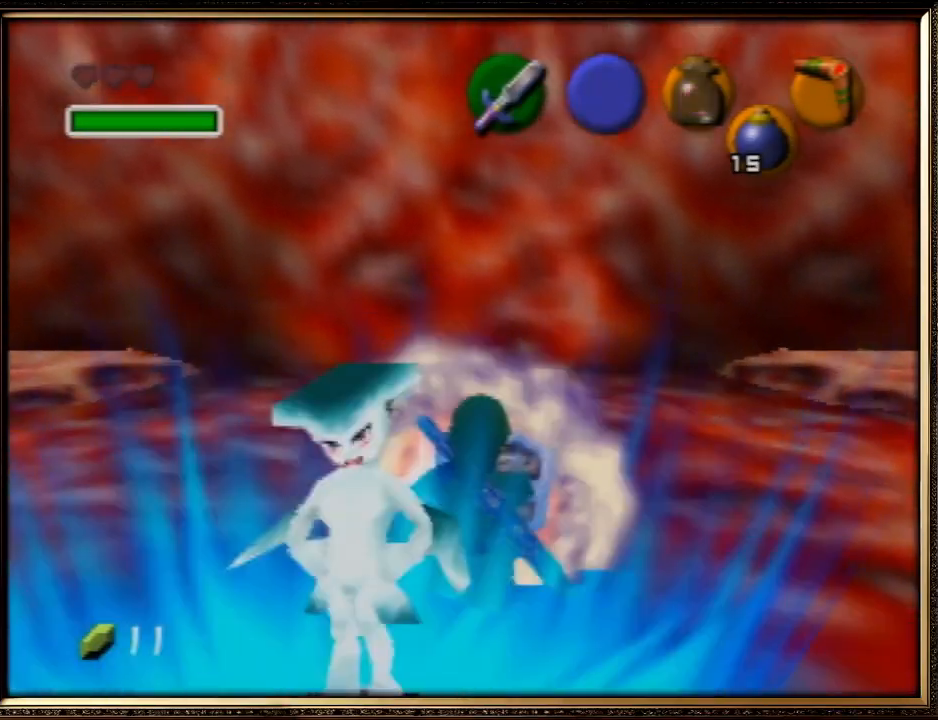
{"buttons": ["R1"], "left_stick": "center", "events": []}
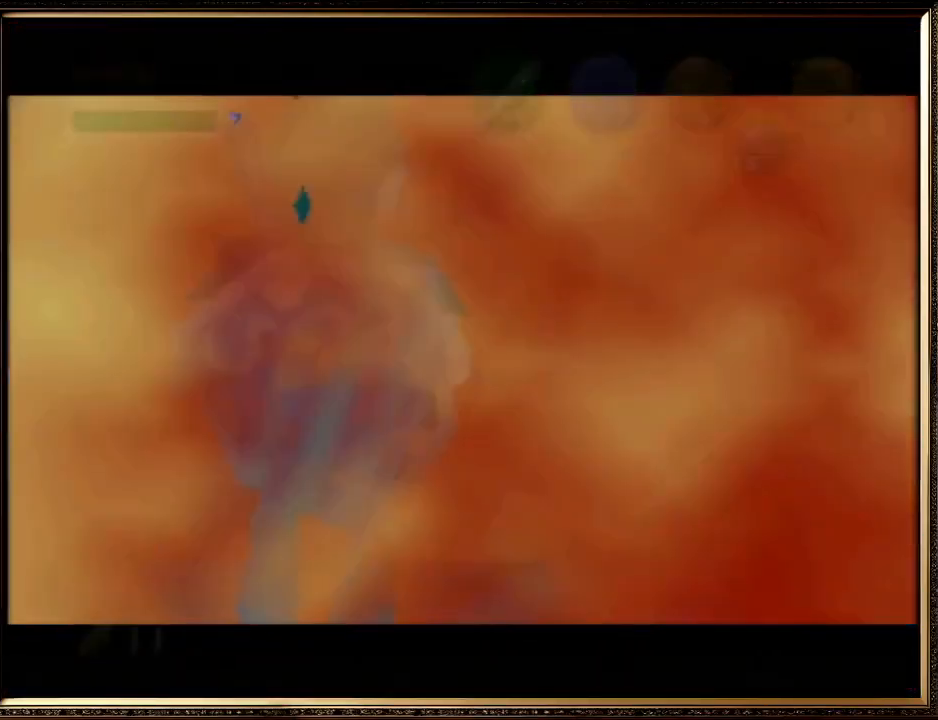
{"buttons": ["R1"], "left_stick": "center", "events": []}
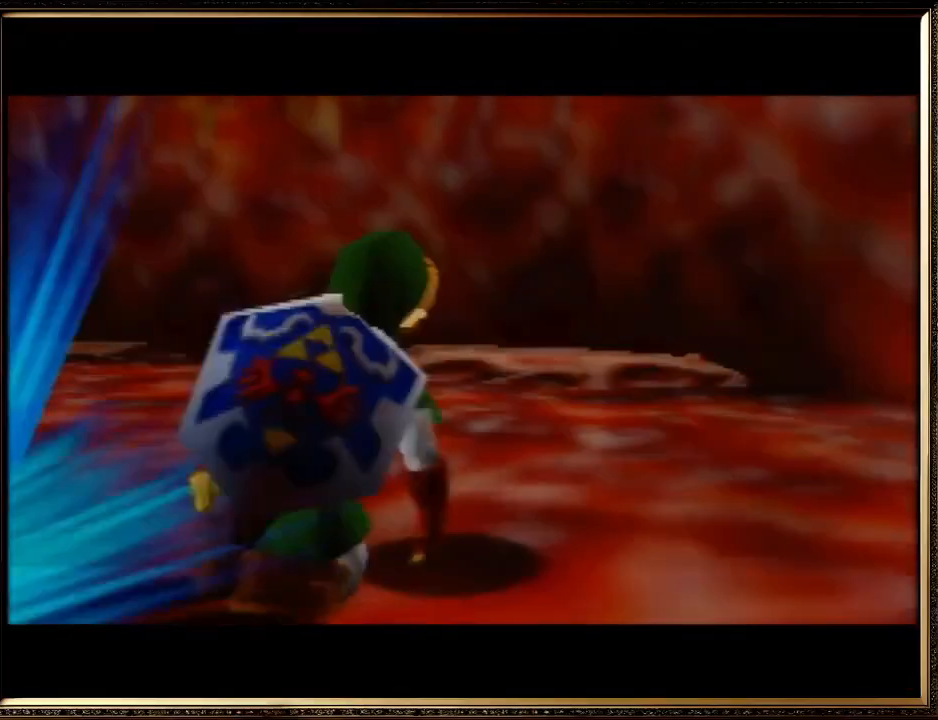
{"buttons": ["R1"], "left_stick": "center", "events": []}
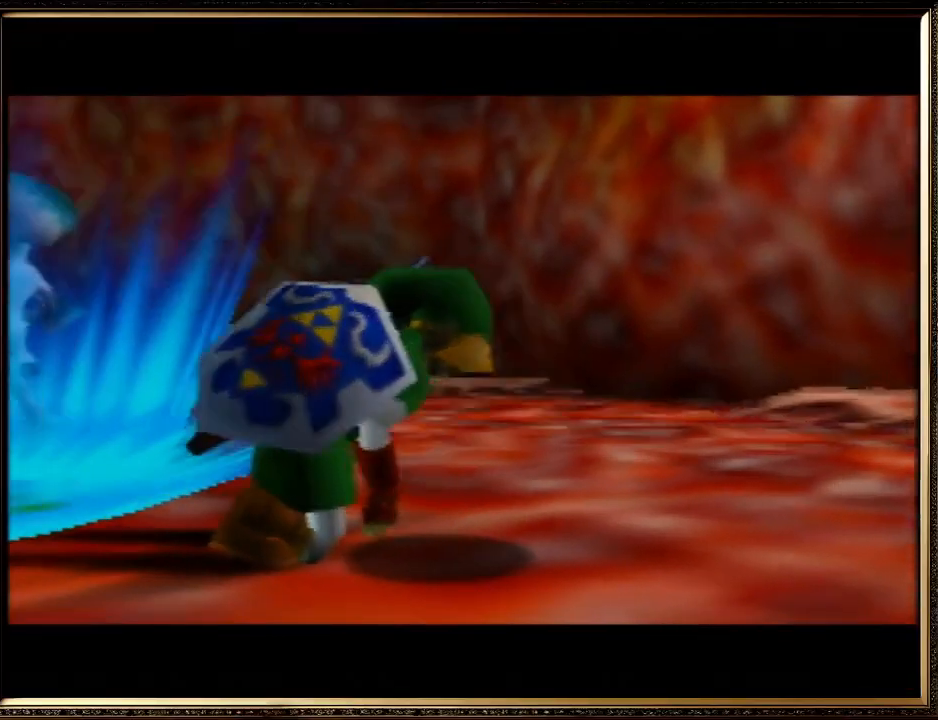
{"buttons": ["R1"], "left_stick": "center", "events": []}
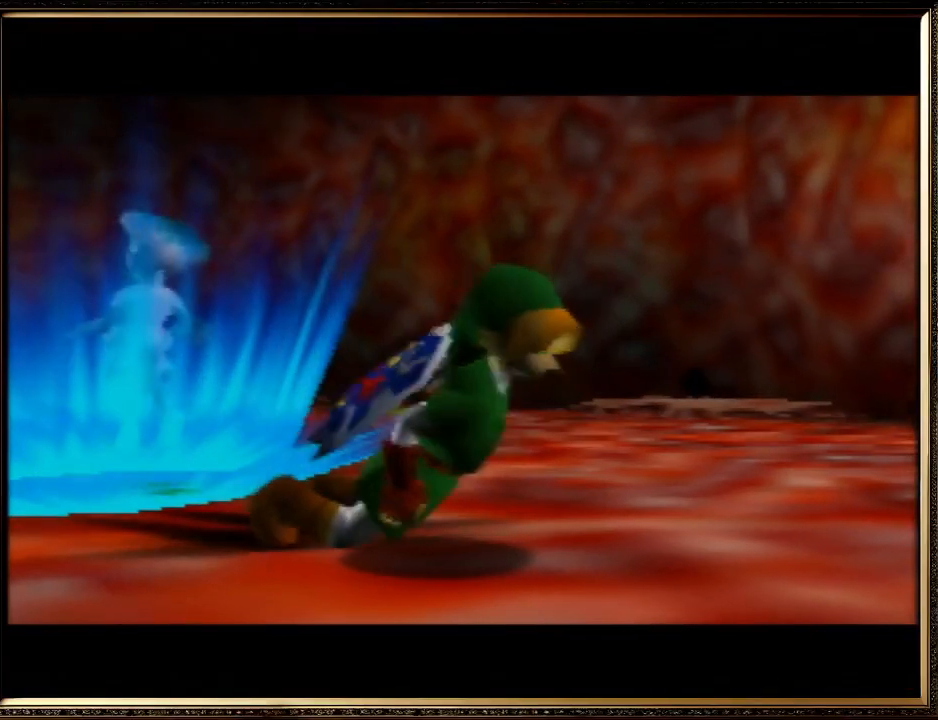
{"buttons": [], "left_stick": "center", "events": [[367, "R1", "up"]]}